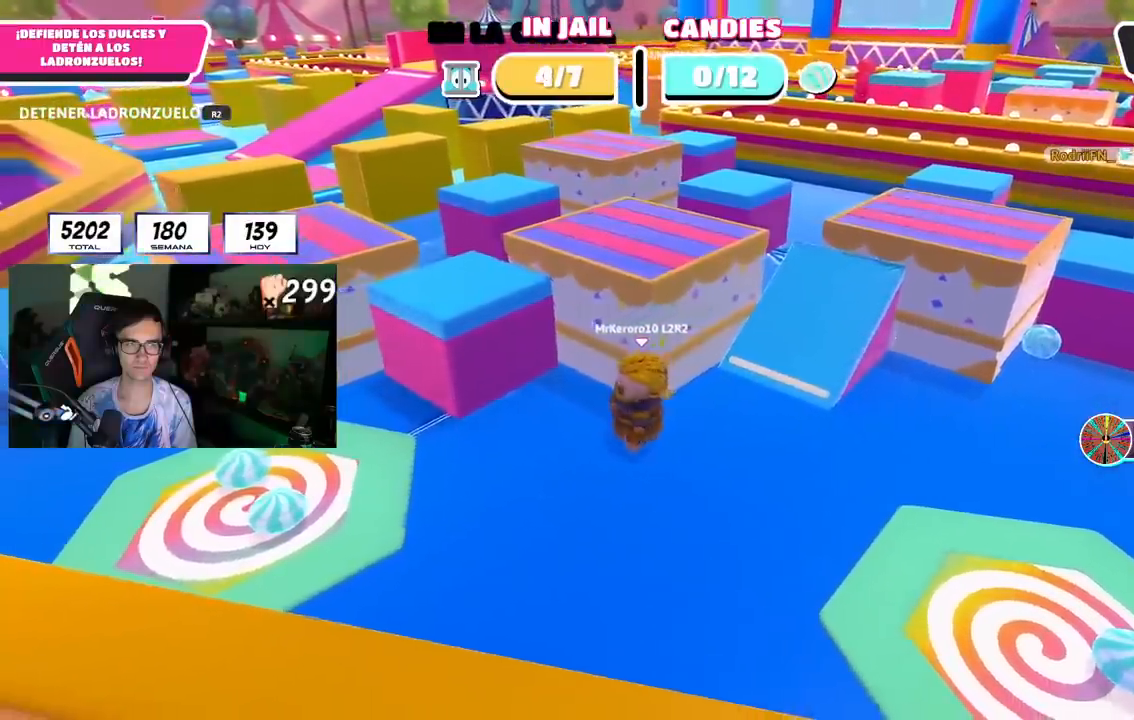
Gameplay with a controller (PlayStation layout); each line is a JSON object with the inputs held at the frame after it (dt_ms = milliseconds from this image to that frame). "events" lists button and stick changes between this image and that frame as [ms after this image, input, new state], when the widget could be followed in between. Not read: R1 TRIANGLE.
{"dt_ms": 500, "buttons": [], "left_stick": "center", "right_stick": "center", "events": [[83, "CROSS", "down"], [100, "left_stick", "center"], [250, "CROSS", "up"], [250, "left_stick", "left"], [350, "left_stick", "up-left"], [483, "left_stick", "center"]]}
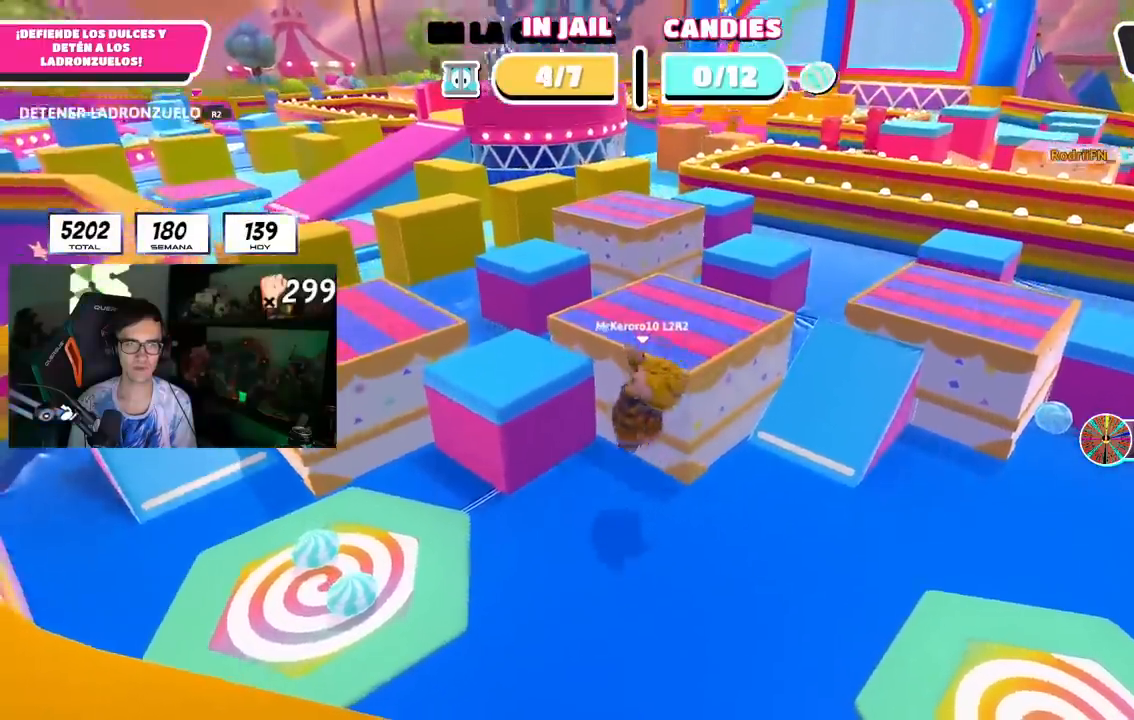
{"dt_ms": 500, "buttons": [], "left_stick": "center", "right_stick": "center", "events": [[83, "right_stick", "up"], [283, "CROSS", "down"], [317, "right_stick", "center"], [467, "CROSS", "up"]]}
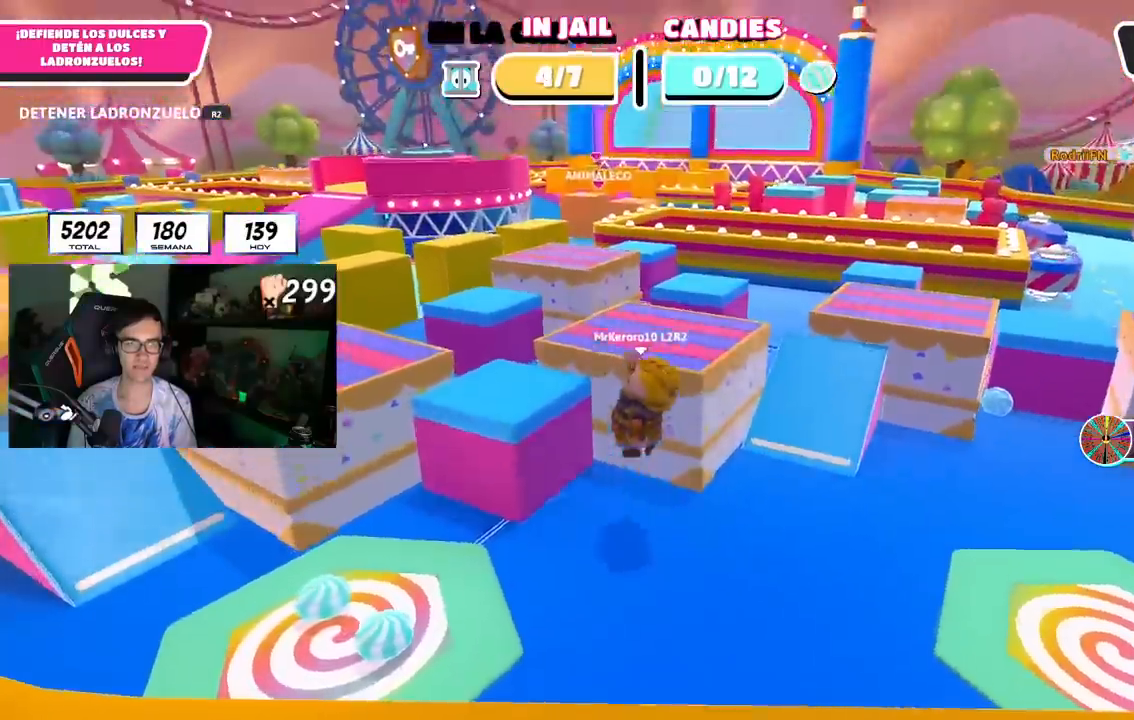
{"dt_ms": 500, "buttons": ["CROSS"], "left_stick": "center", "right_stick": "center", "events": [[450, "CROSS", "down"]]}
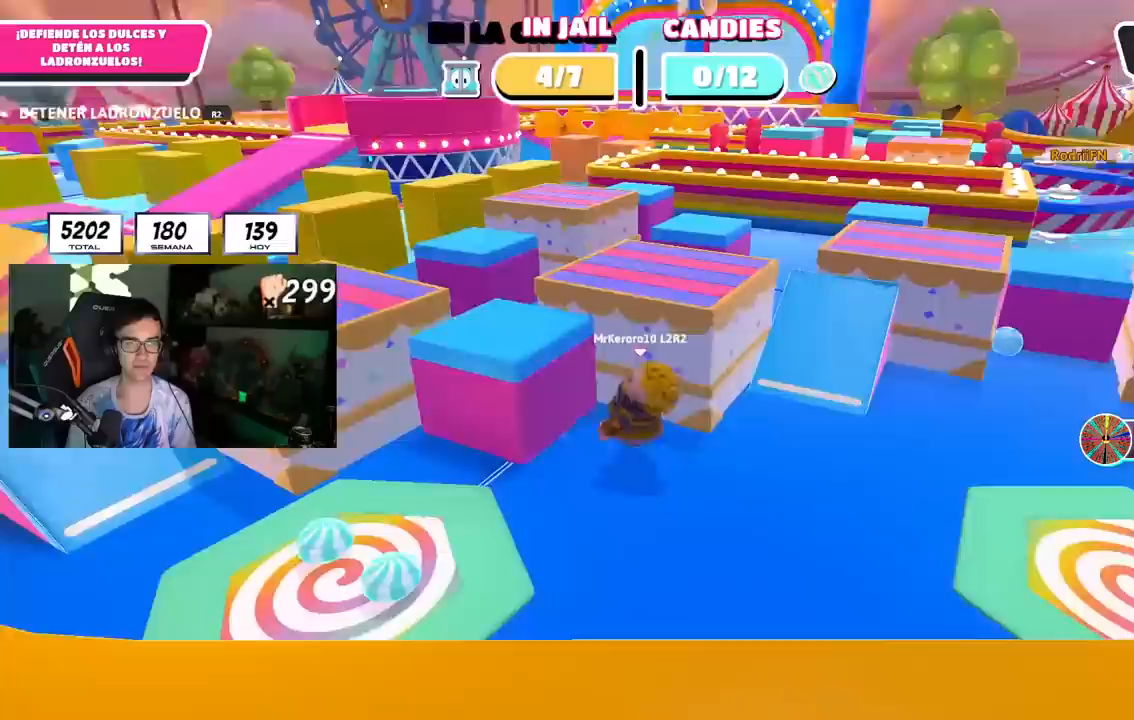
{"dt_ms": 500, "buttons": [], "left_stick": "center", "right_stick": "center", "events": [[117, "CROSS", "up"], [150, "left_stick", "right"], [467, "left_stick", "center"]]}
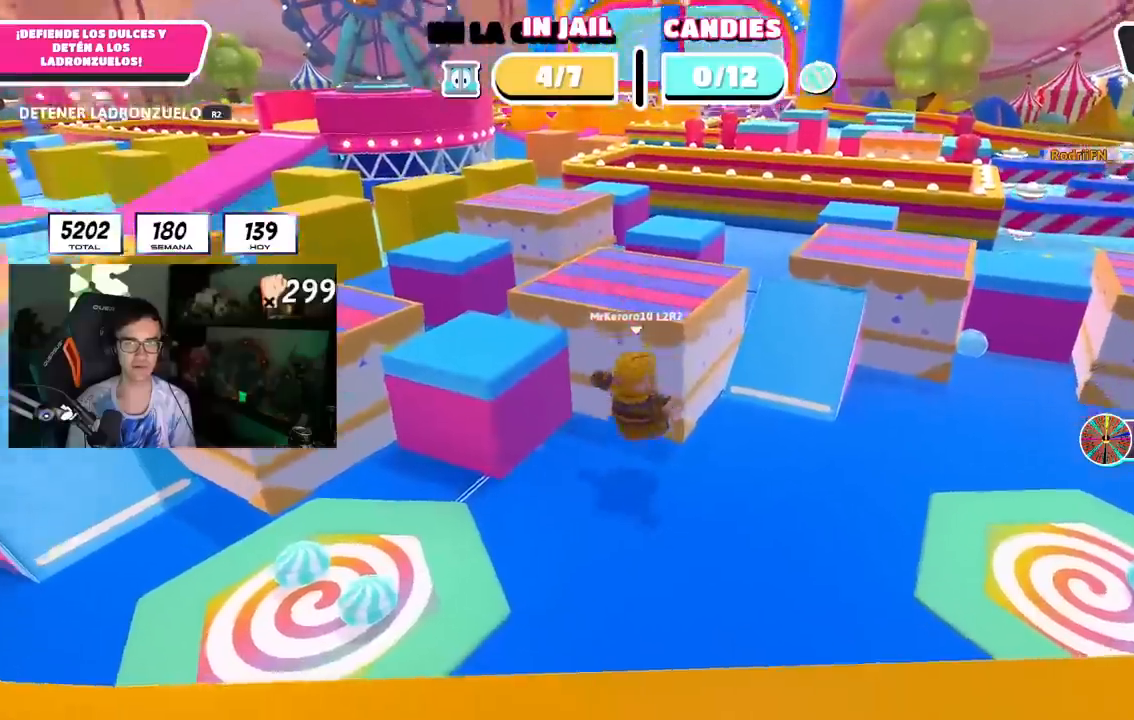
{"dt_ms": 500, "buttons": [], "left_stick": "center", "right_stick": "center", "events": [[117, "CROSS", "down"], [117, "left_stick", "left"], [283, "left_stick", "center"], [317, "CROSS", "up"]]}
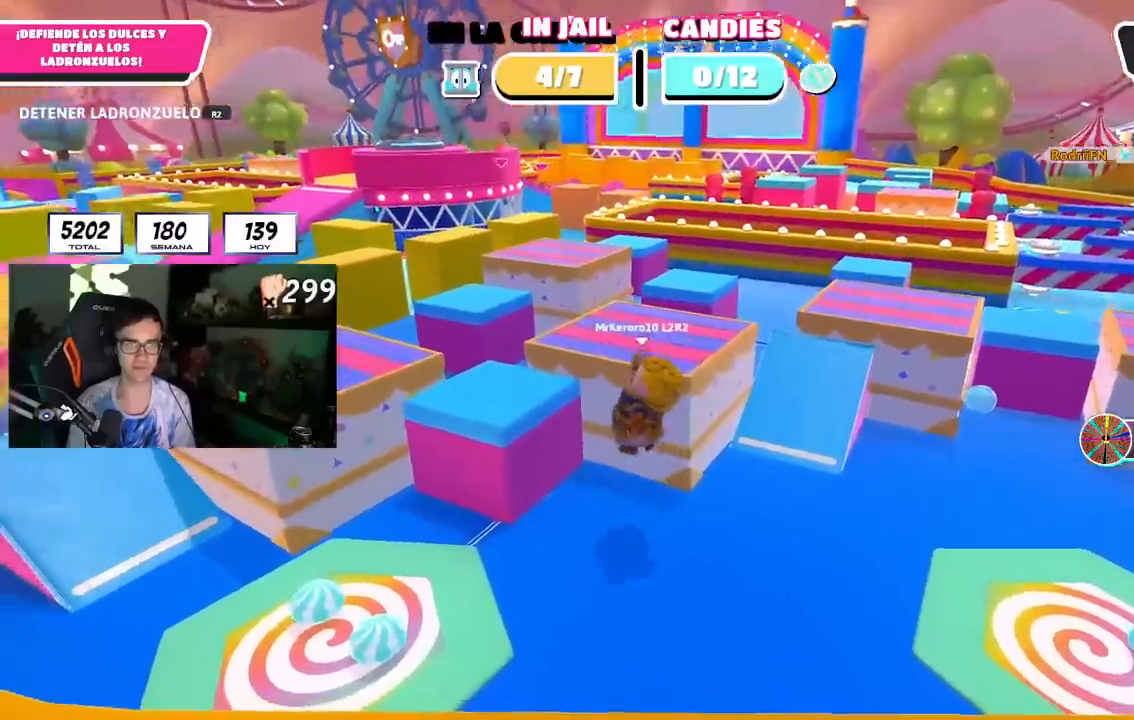
{"dt_ms": 500, "buttons": [], "left_stick": "down-right", "right_stick": "center", "events": [[200, "left_stick", "down-left"], [283, "CROSS", "down"], [400, "left_stick", "down-right"], [483, "CROSS", "up"]]}
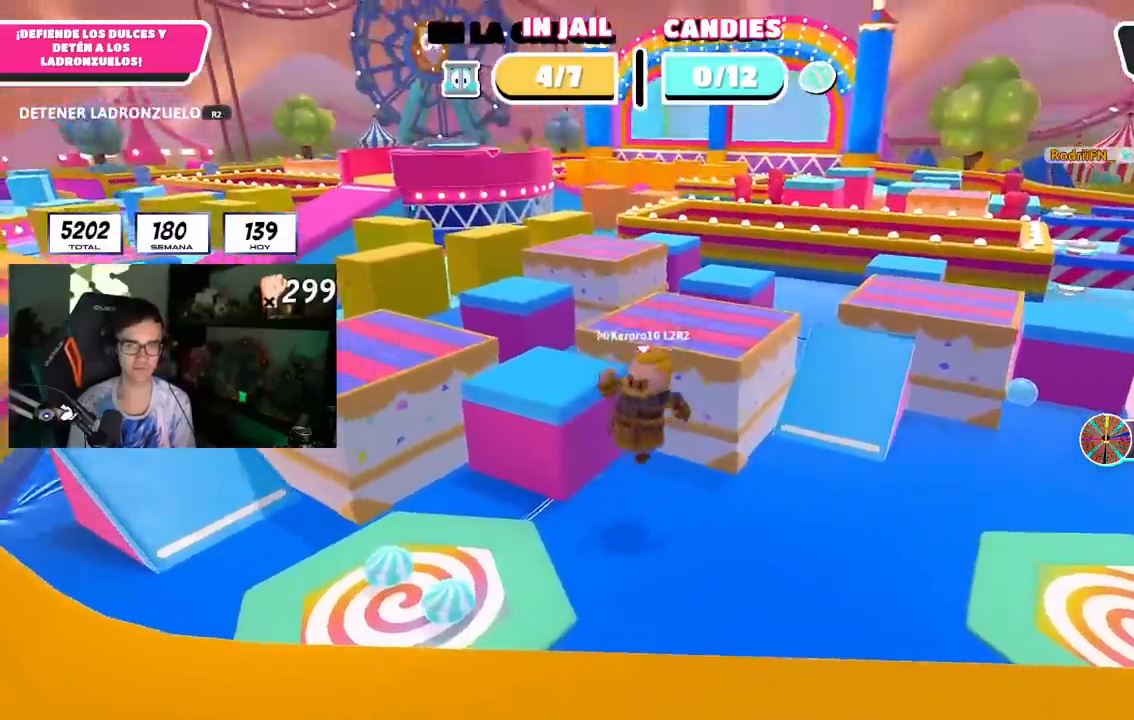
{"dt_ms": 500, "buttons": ["CROSS"], "left_stick": "up", "right_stick": "center", "events": [[150, "left_stick", "center"], [200, "left_stick", "up-left"], [417, "CROSS", "down"], [450, "left_stick", "up"]]}
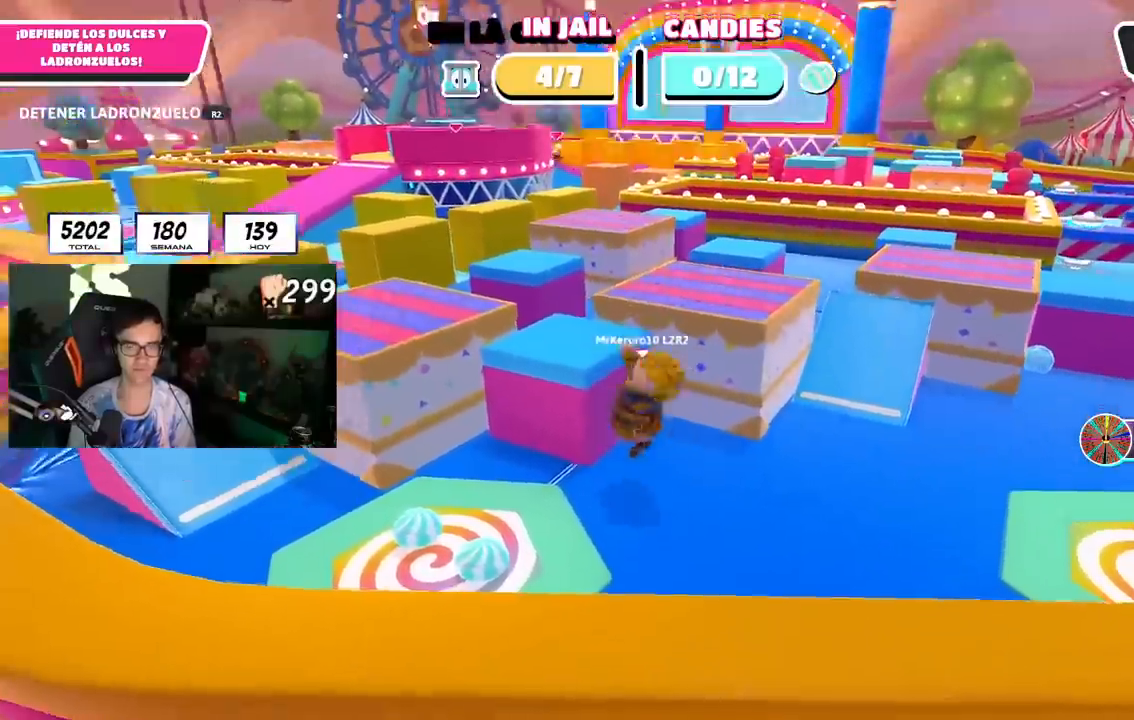
{"dt_ms": 500, "buttons": [], "left_stick": "down-left", "right_stick": "center", "events": [[167, "CROSS", "up"], [167, "left_stick", "right"], [283, "left_stick", "down"], [333, "left_stick", "down-left"]]}
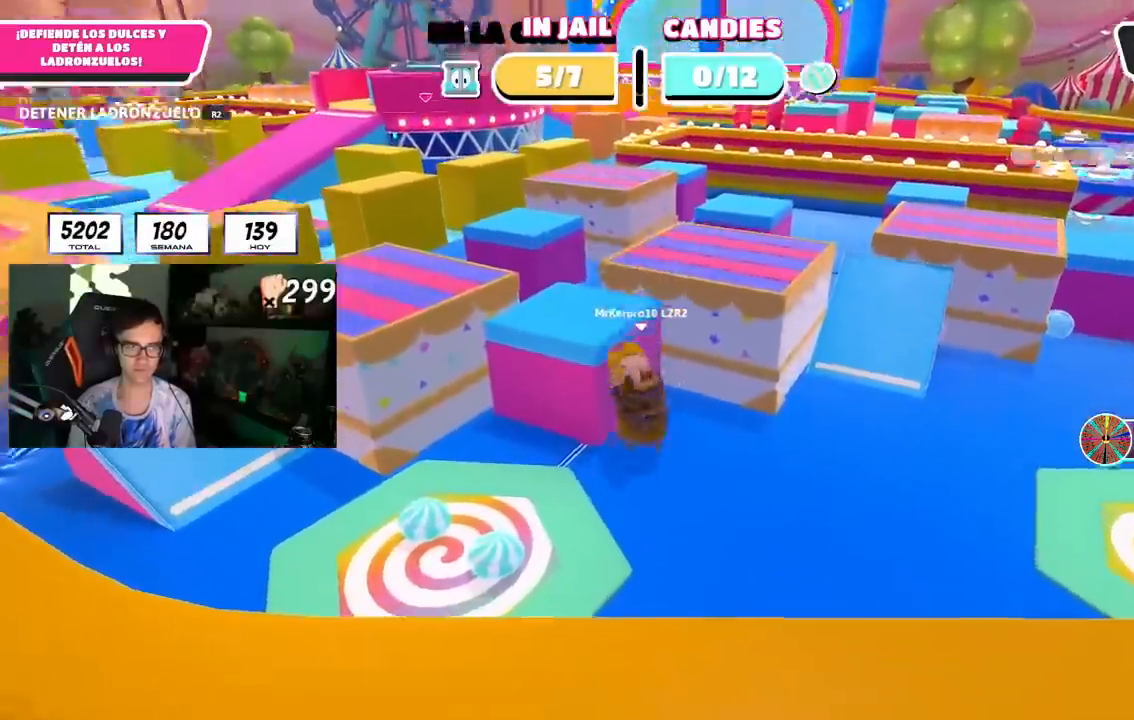
{"dt_ms": 1000, "buttons": [], "left_stick": "up-right", "right_stick": "down-right", "events": [[50, "left_stick", "left"], [350, "right_stick", "down-left"], [400, "right_stick", "down"], [500, "right_stick", "center"], [600, "left_stick", "center"], [617, "right_stick", "down"], [667, "left_stick", "down-right"], [733, "left_stick", "right"], [833, "right_stick", "down-right"], [883, "left_stick", "up-right"]]}
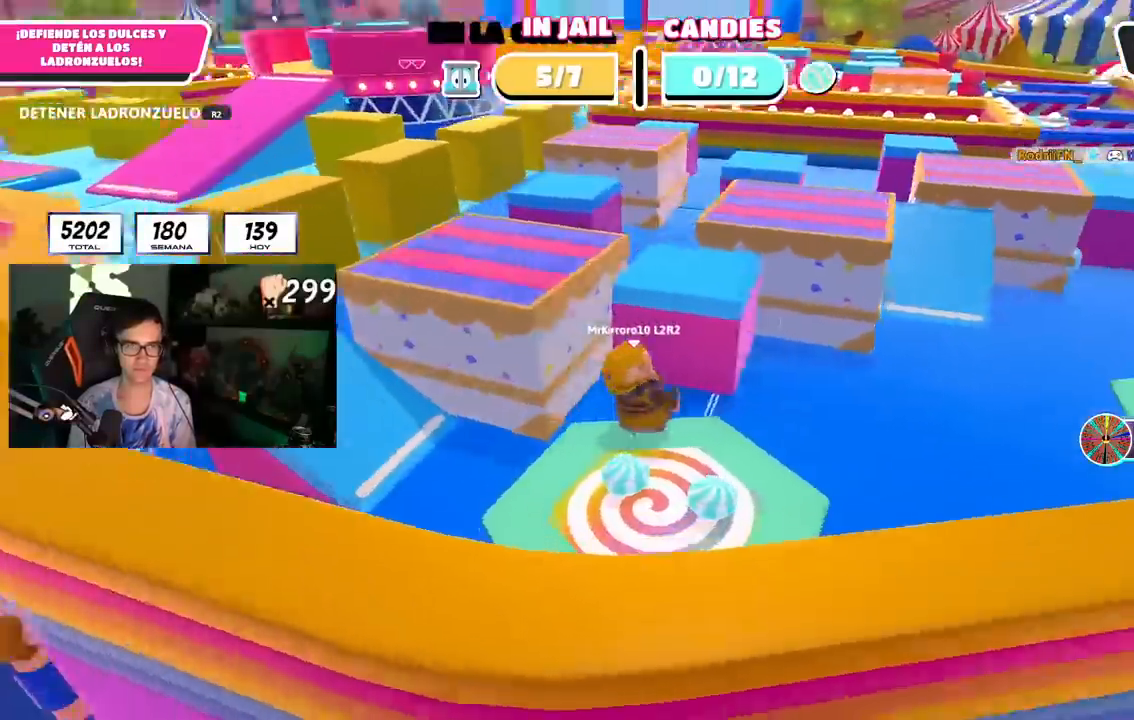
{"dt_ms": 1000, "buttons": [], "left_stick": "left", "right_stick": "up-left", "events": [[33, "right_stick", "down"], [133, "right_stick", "center"], [183, "left_stick", "right"], [383, "left_stick", "left"], [750, "right_stick", "up-left"]]}
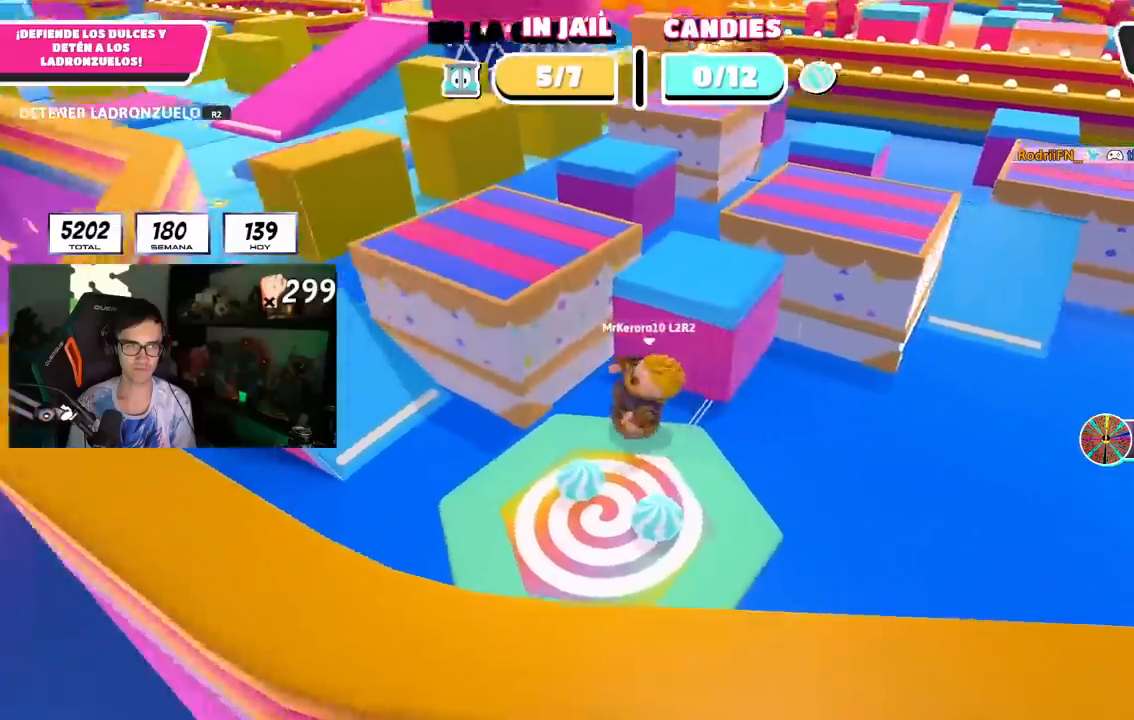
{"dt_ms": 500, "buttons": [], "left_stick": "left", "right_stick": "center", "events": [[33, "right_stick", "center"]]}
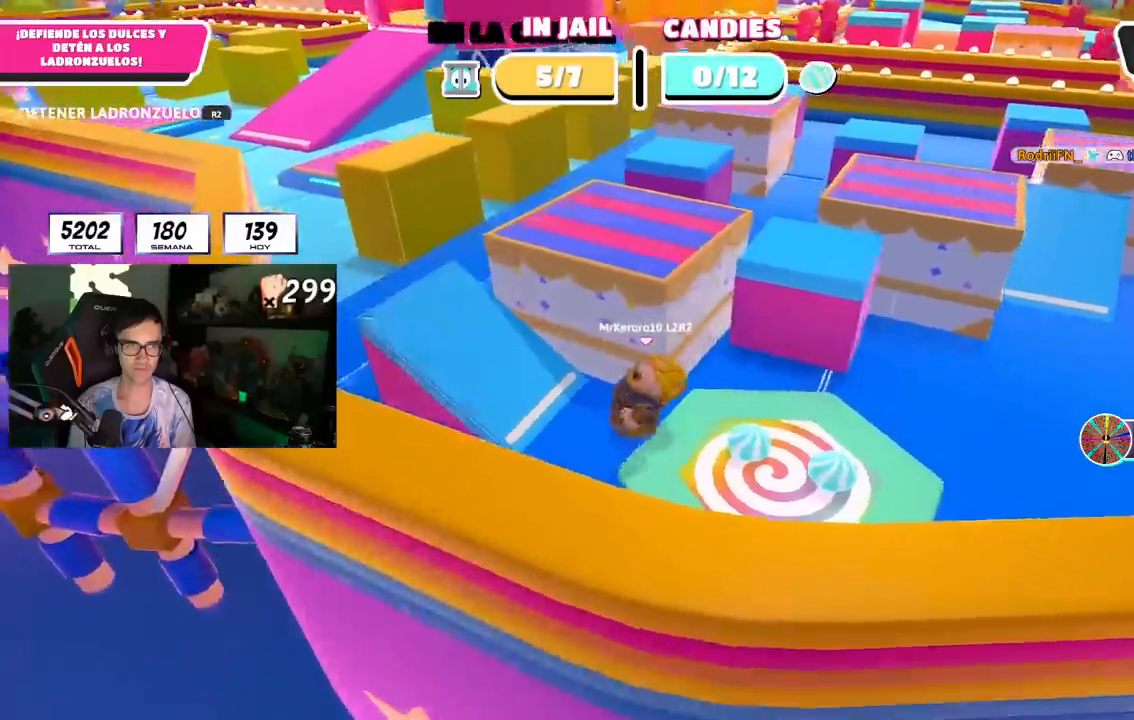
{"dt_ms": 500, "buttons": [], "left_stick": "left", "right_stick": "center", "events": [[317, "left_stick", "center"], [483, "left_stick", "left"]]}
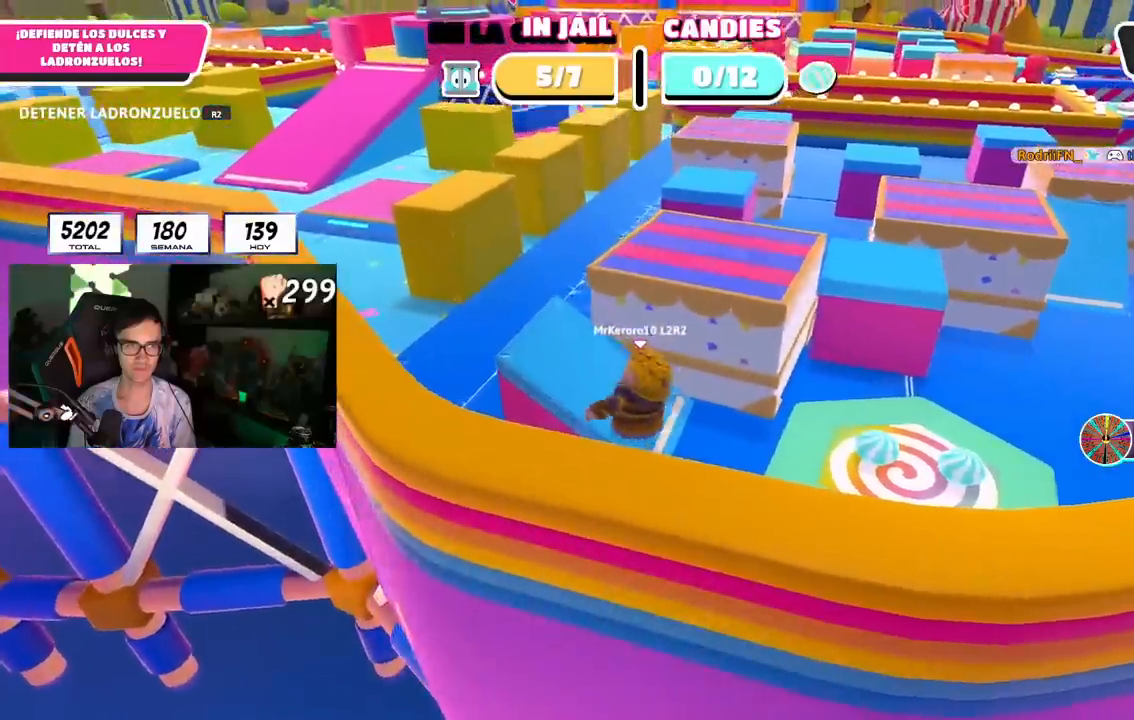
{"dt_ms": 500, "buttons": [], "left_stick": "center", "right_stick": "center", "events": [[150, "left_stick", "center"]]}
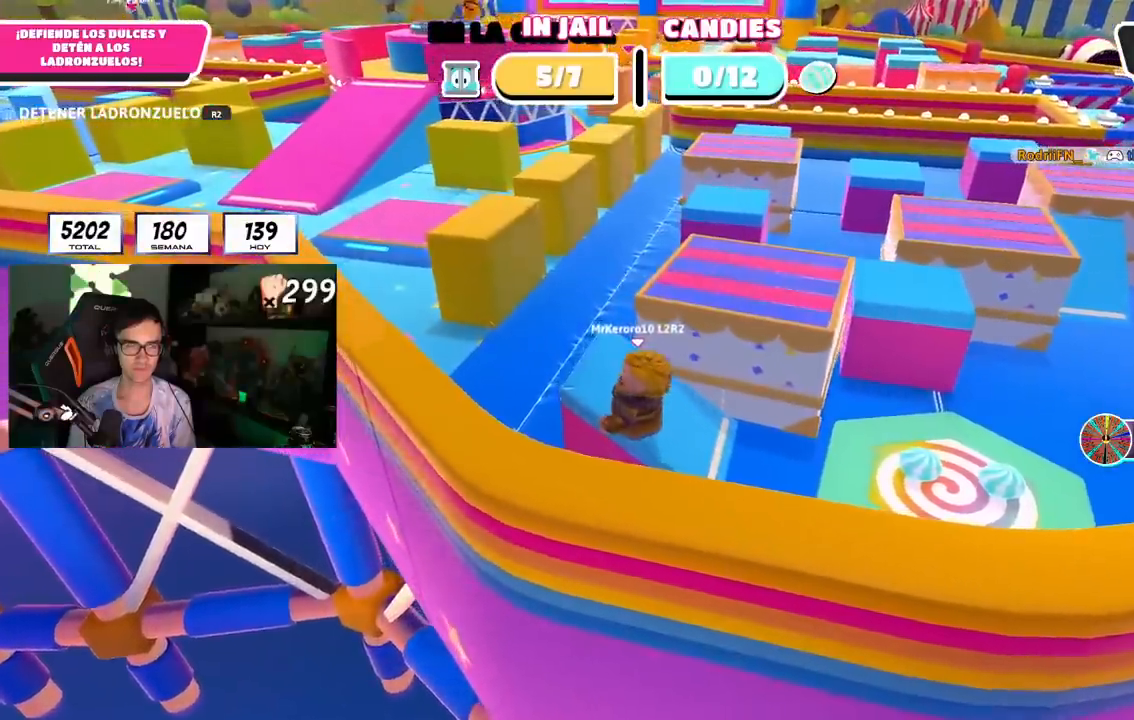
{"dt_ms": 500, "buttons": [], "left_stick": "center", "right_stick": "center", "events": [[217, "left_stick", "up-right"], [317, "right_stick", "up-left"], [333, "left_stick", "center"], [433, "right_stick", "center"]]}